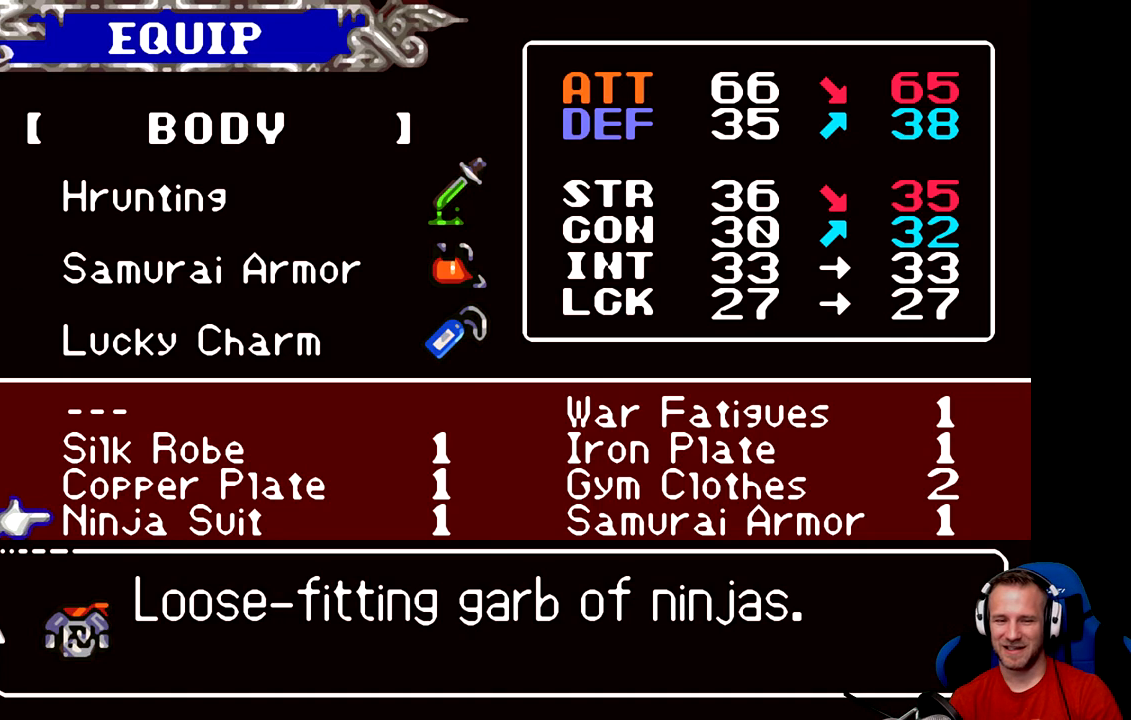
Gameplay with a controller (Xbox layout); each line is a JSON object with the inputs held at the frame after it. "events" lists button and stick changes between this image and that frame as [ms after this image, input, new state], when the widget could be followed in between. Not read: right_stick.
{"buttons": [], "left_stick": "center", "events": [[67, "B", "down"], [200, "B", "up"]]}
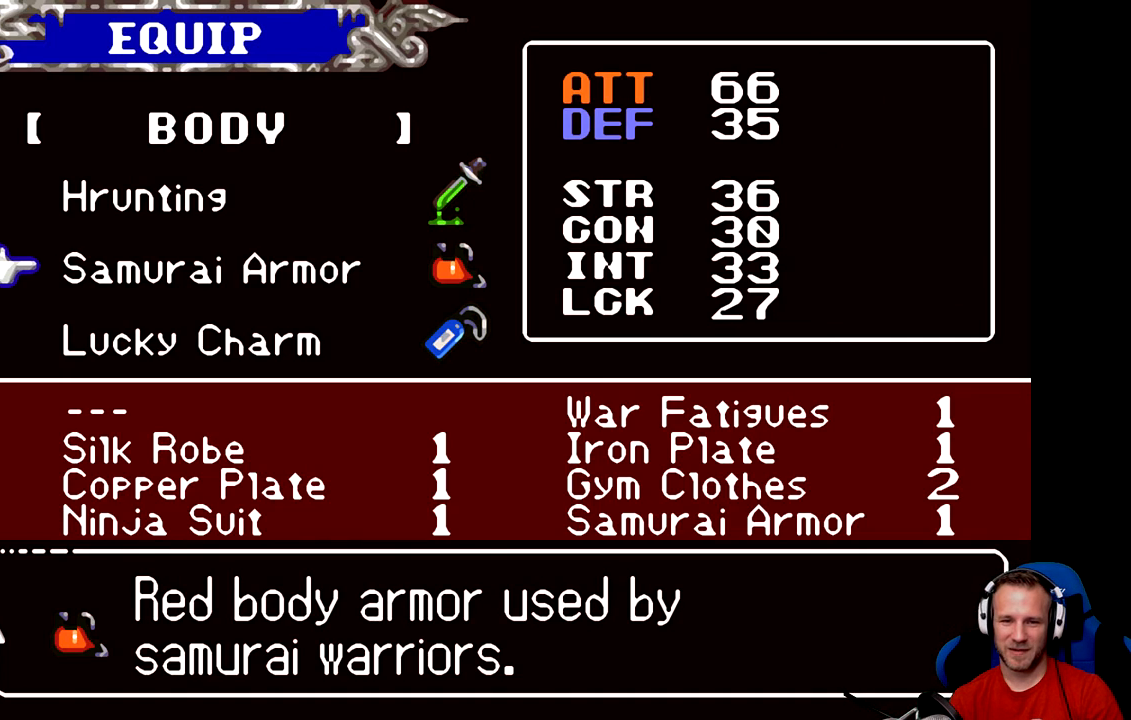
{"buttons": [], "left_stick": "center", "events": []}
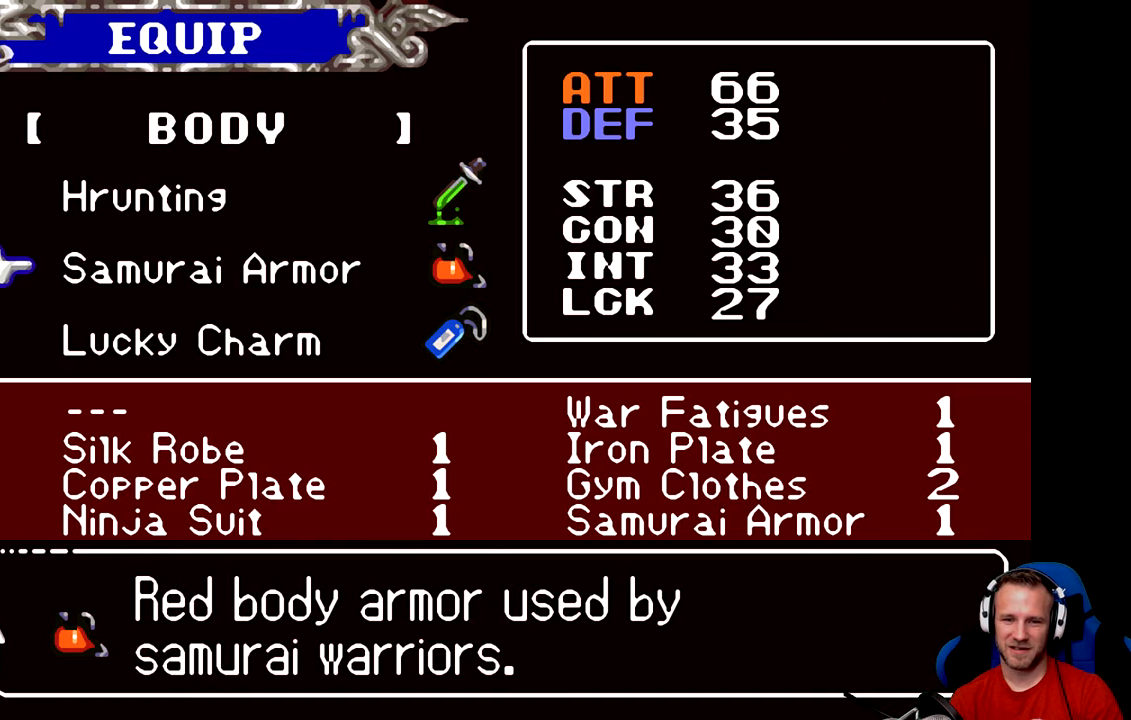
{"buttons": [], "left_stick": "center", "events": []}
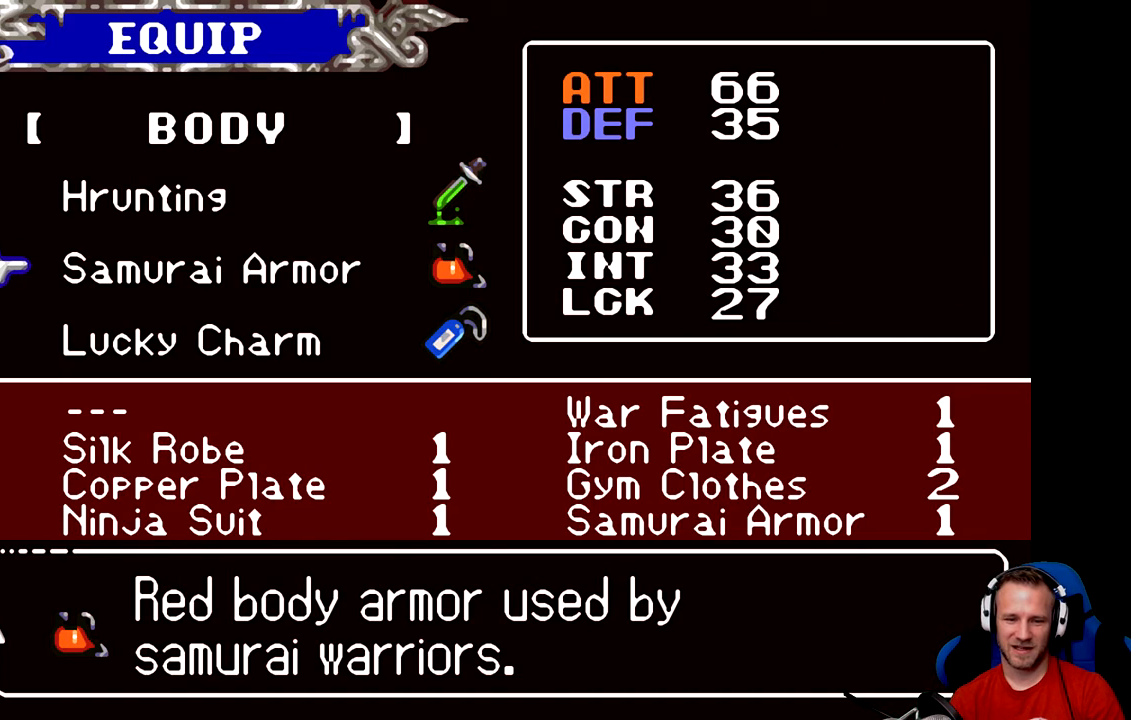
{"buttons": [], "left_stick": "center", "events": [[50, "B", "down"], [183, "B", "up"]]}
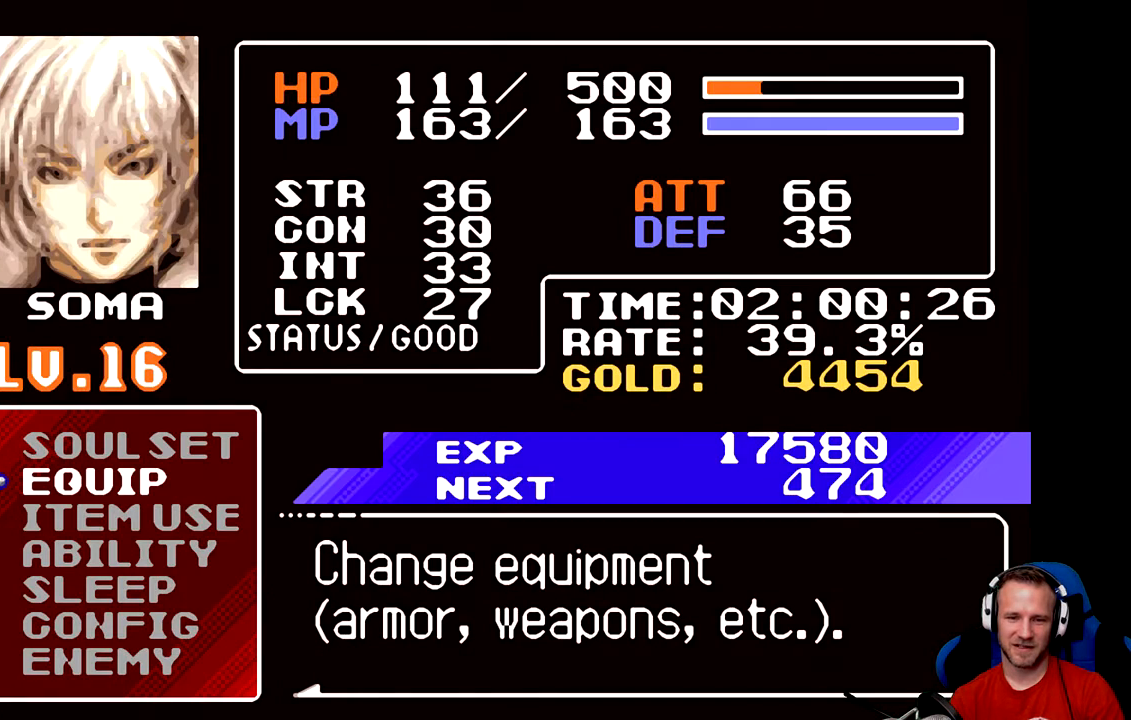
{"buttons": [], "left_stick": "center", "events": []}
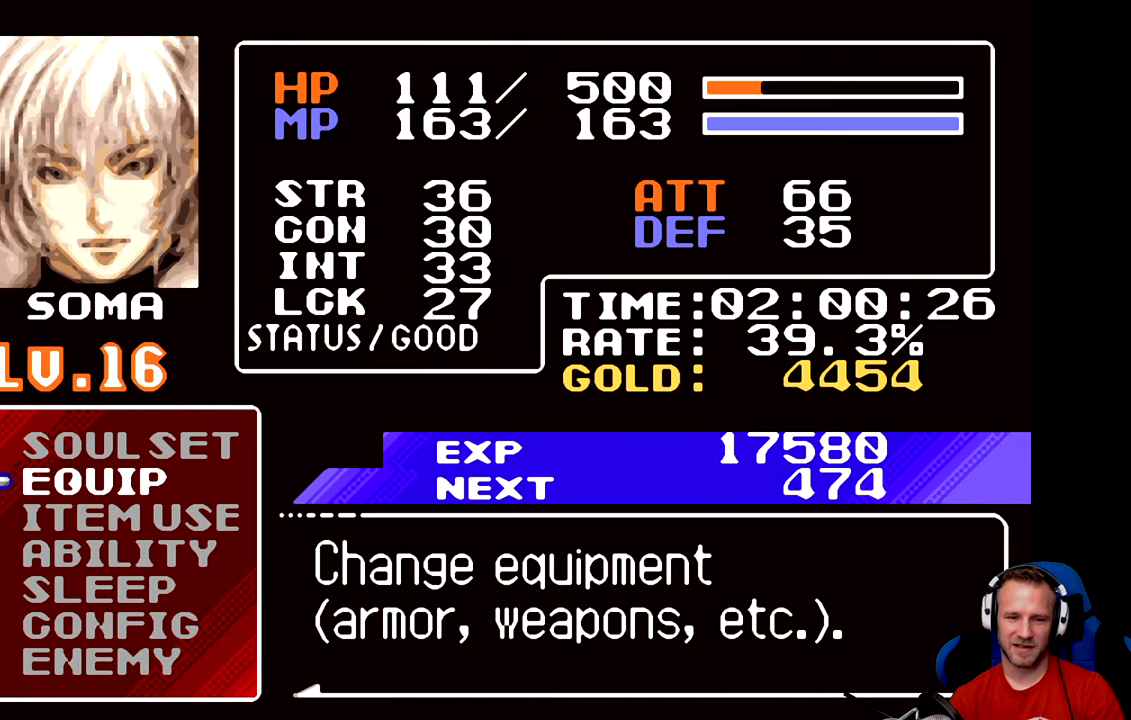
{"buttons": [], "left_stick": "center", "events": []}
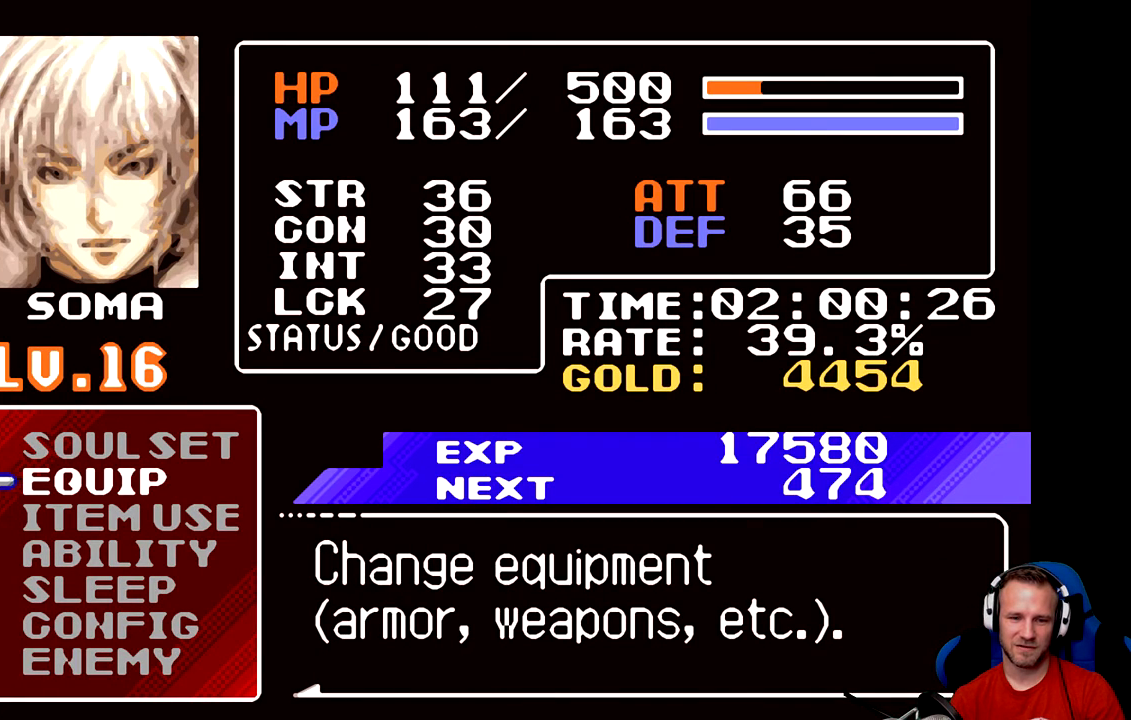
{"buttons": [], "left_stick": "center", "events": []}
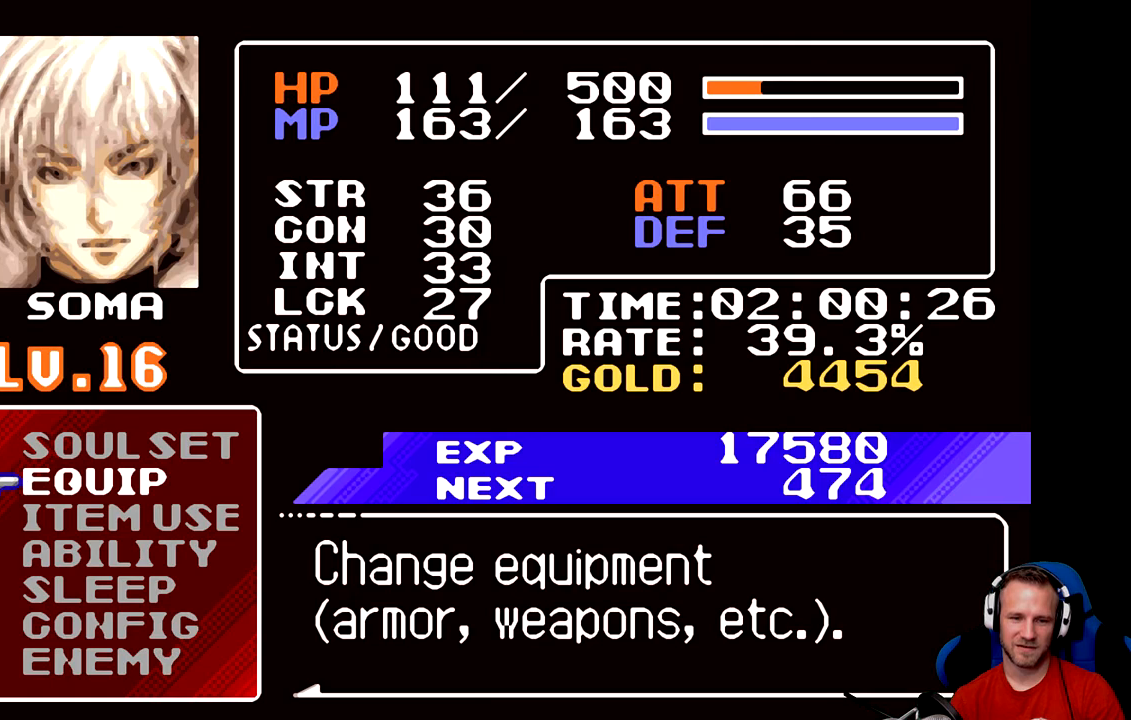
{"buttons": [], "left_stick": "center", "events": []}
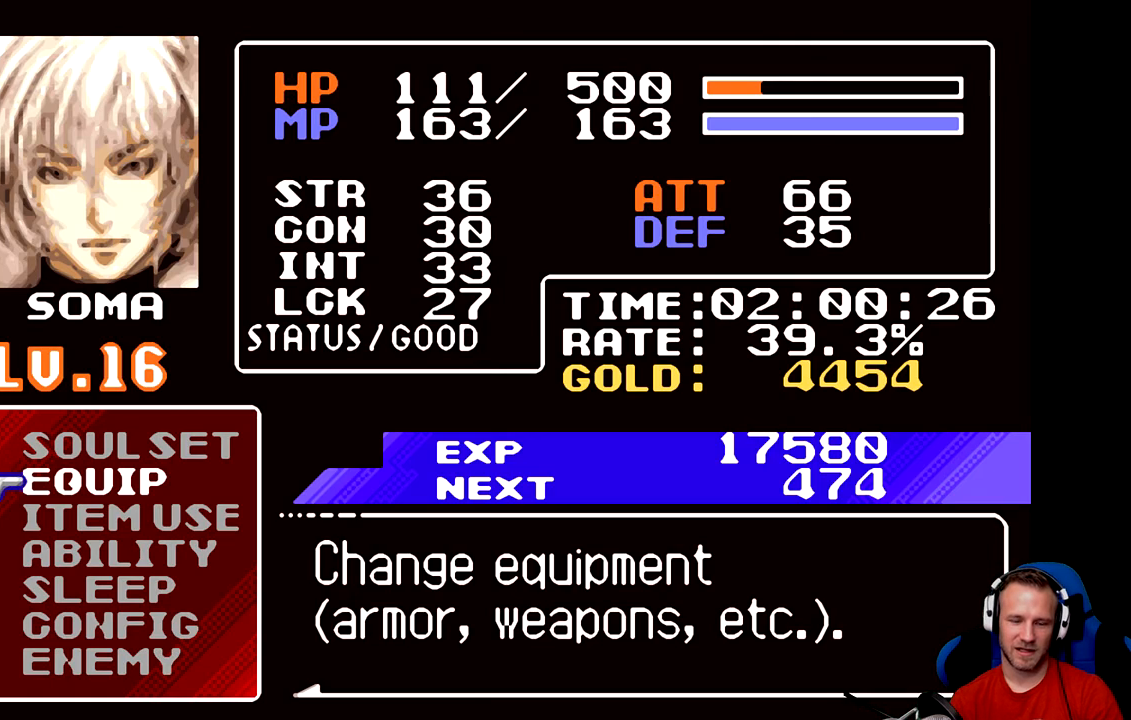
{"buttons": [], "left_stick": "down", "events": [[84, "left_stick", "down"], [284, "left_stick", "center"], [417, "left_stick", "down"]]}
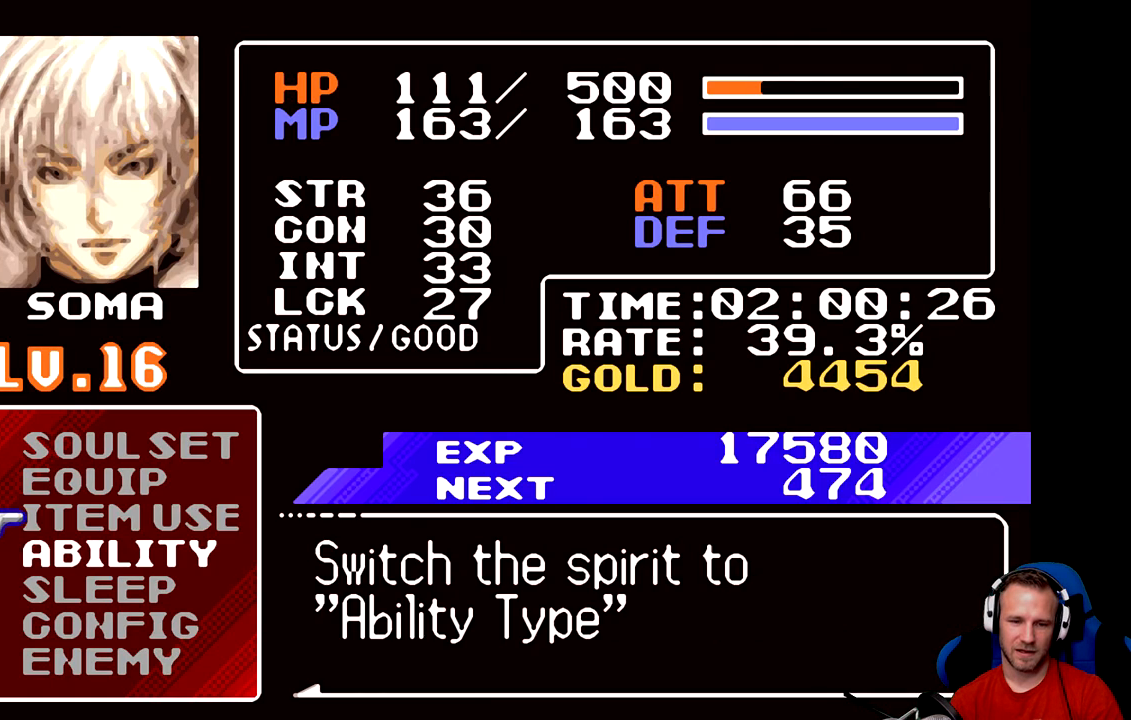
{"buttons": [], "left_stick": "center", "events": [[116, "left_stick", "center"]]}
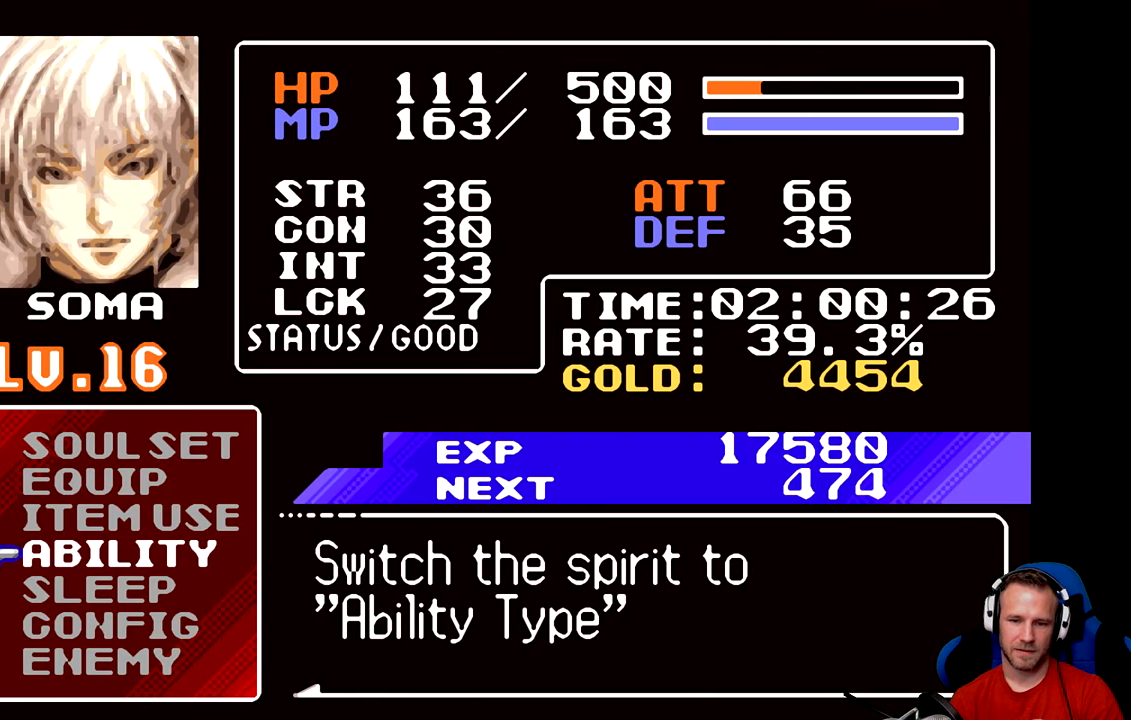
{"buttons": [], "left_stick": "center", "events": []}
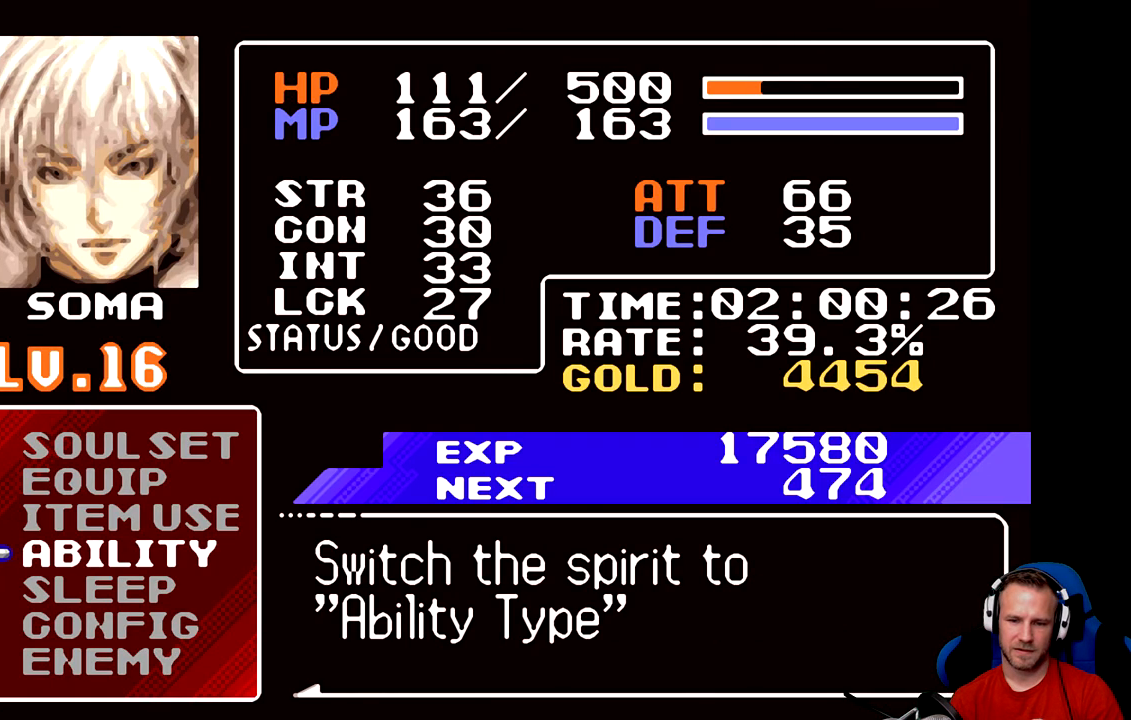
{"buttons": [], "left_stick": "center", "events": [[250, "A", "down"], [384, "A", "up"]]}
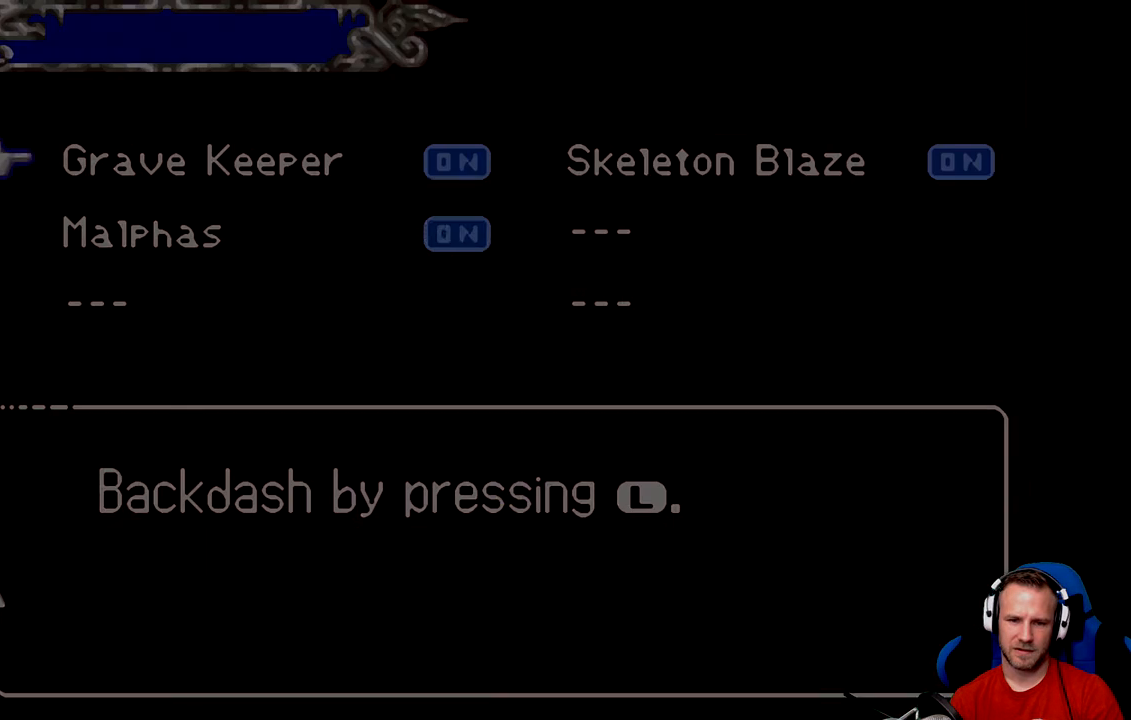
{"buttons": [], "left_stick": "center", "events": []}
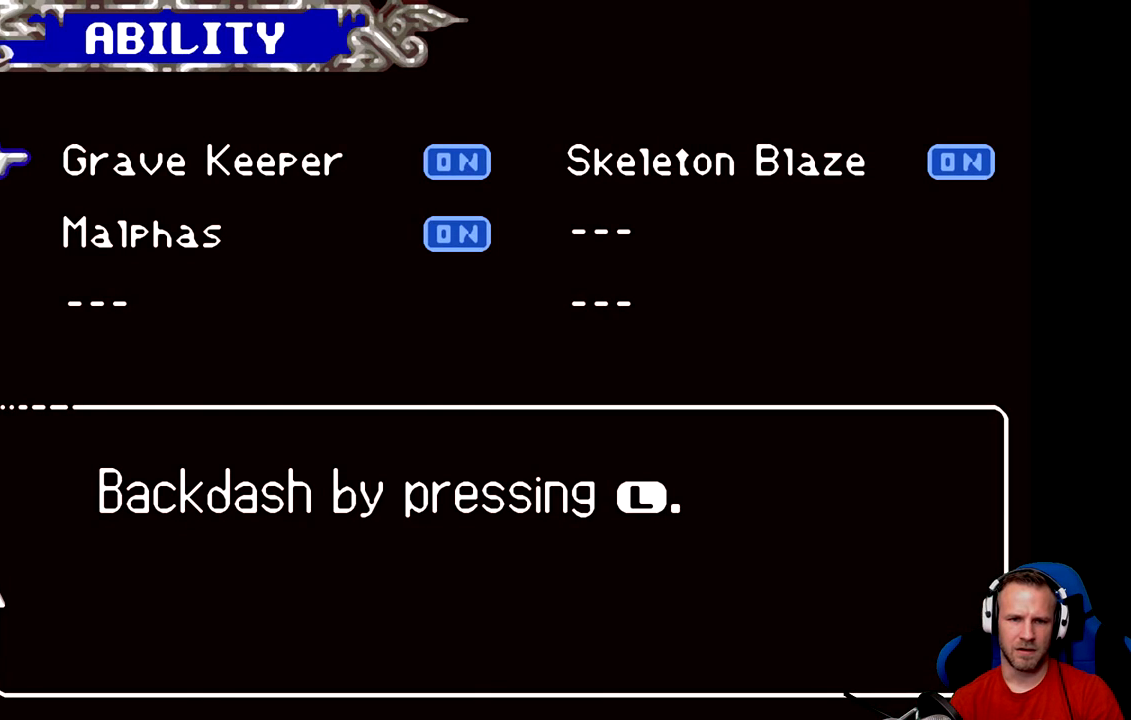
{"buttons": [], "left_stick": "center", "events": []}
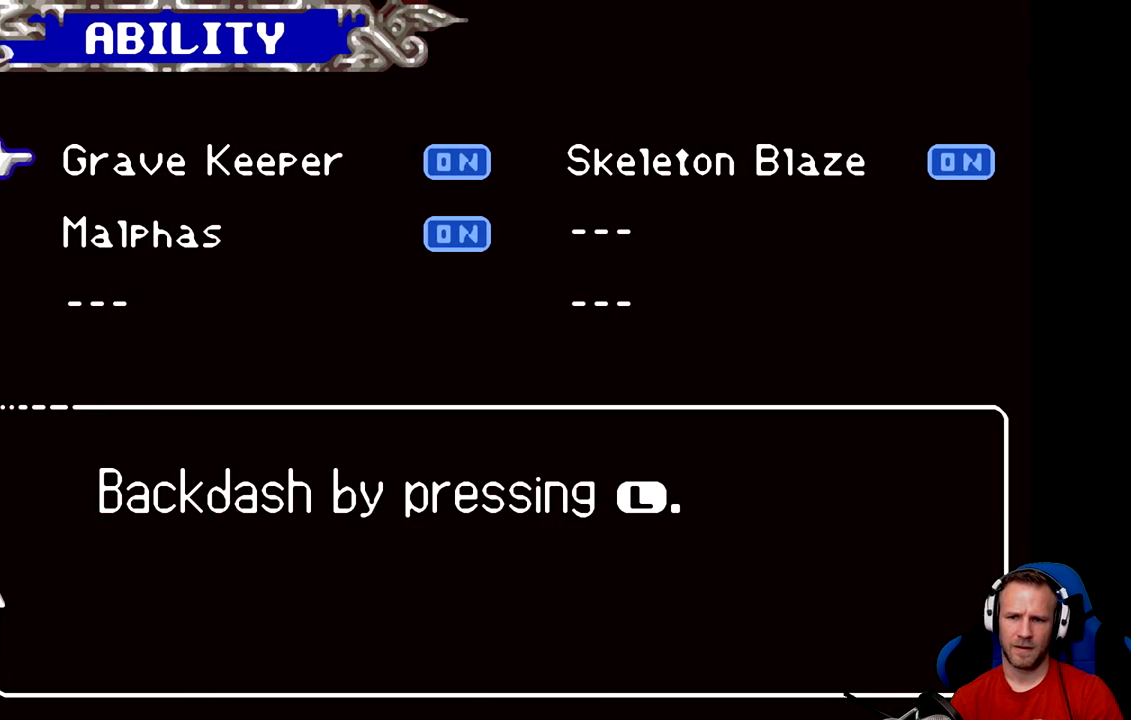
{"buttons": [], "left_stick": "center", "events": []}
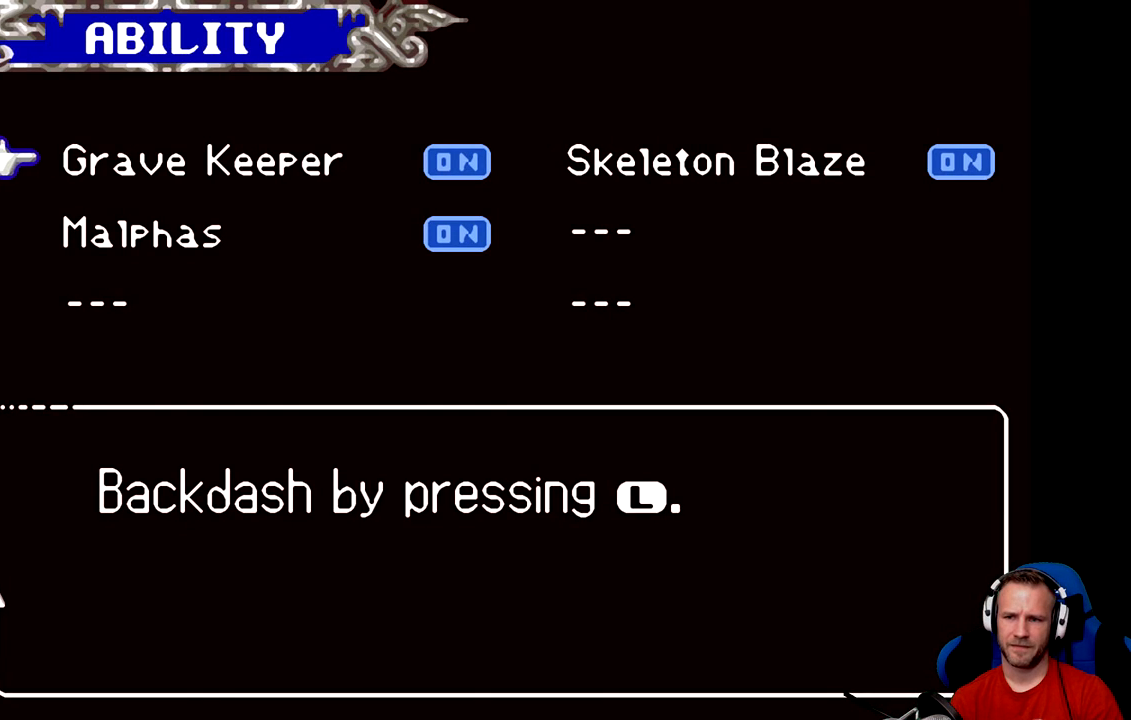
{"buttons": [], "left_stick": "center", "events": []}
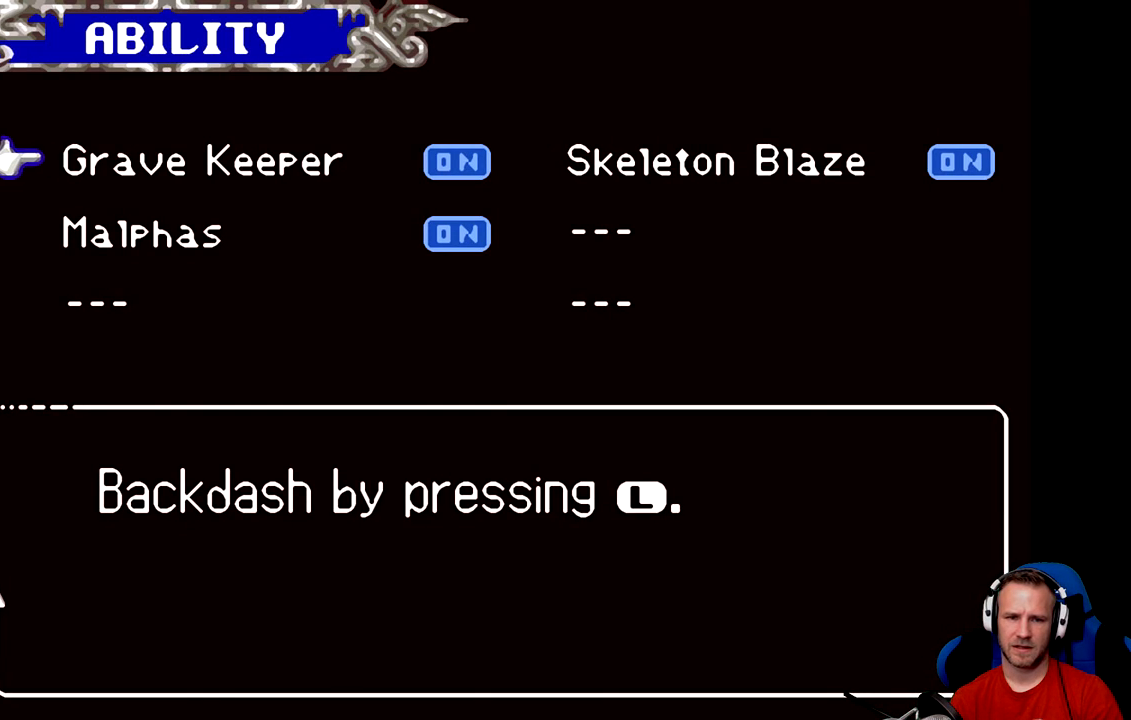
{"buttons": [], "left_stick": "center", "events": [[34, "left_stick", "down"], [267, "left_stick", "center"]]}
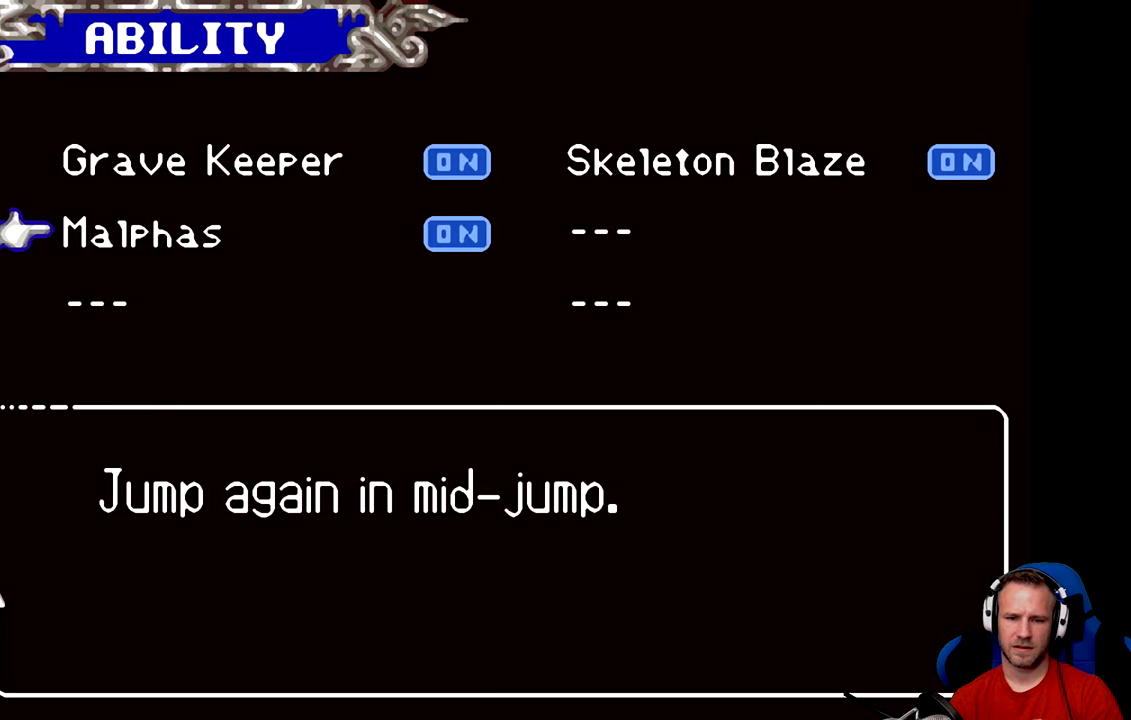
{"buttons": [], "left_stick": "center", "events": []}
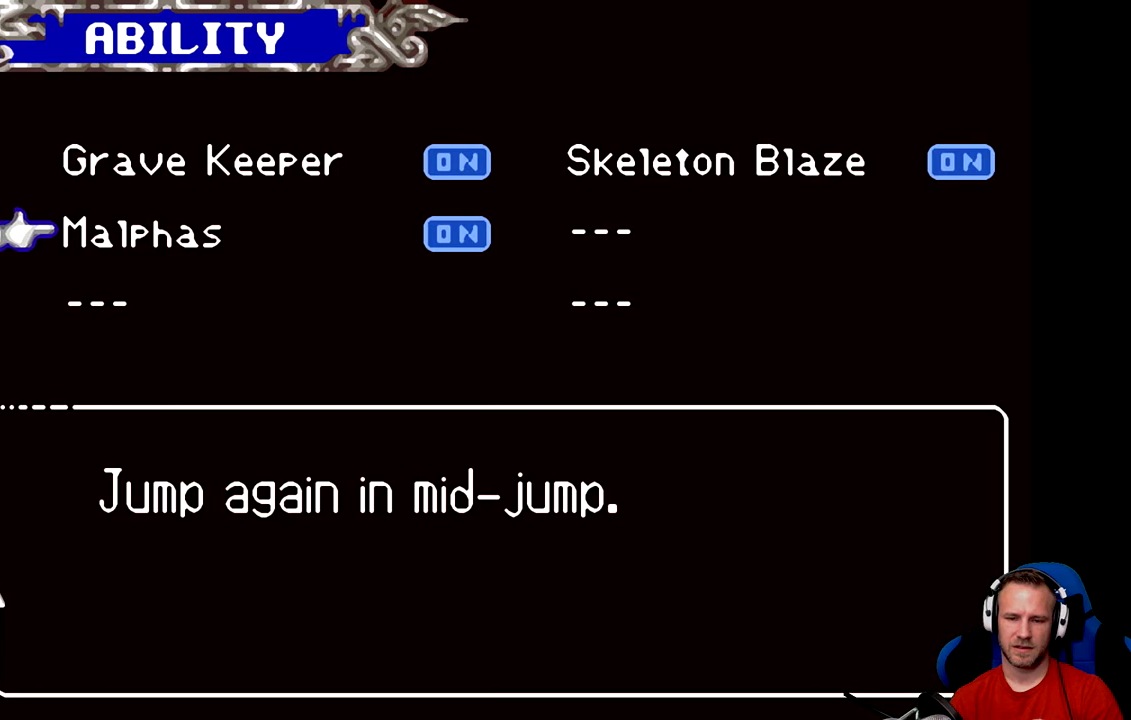
{"buttons": [], "left_stick": "center", "events": [[17, "left_stick", "up"], [151, "left_stick", "center"], [284, "left_stick", "right"], [451, "left_stick", "center"]]}
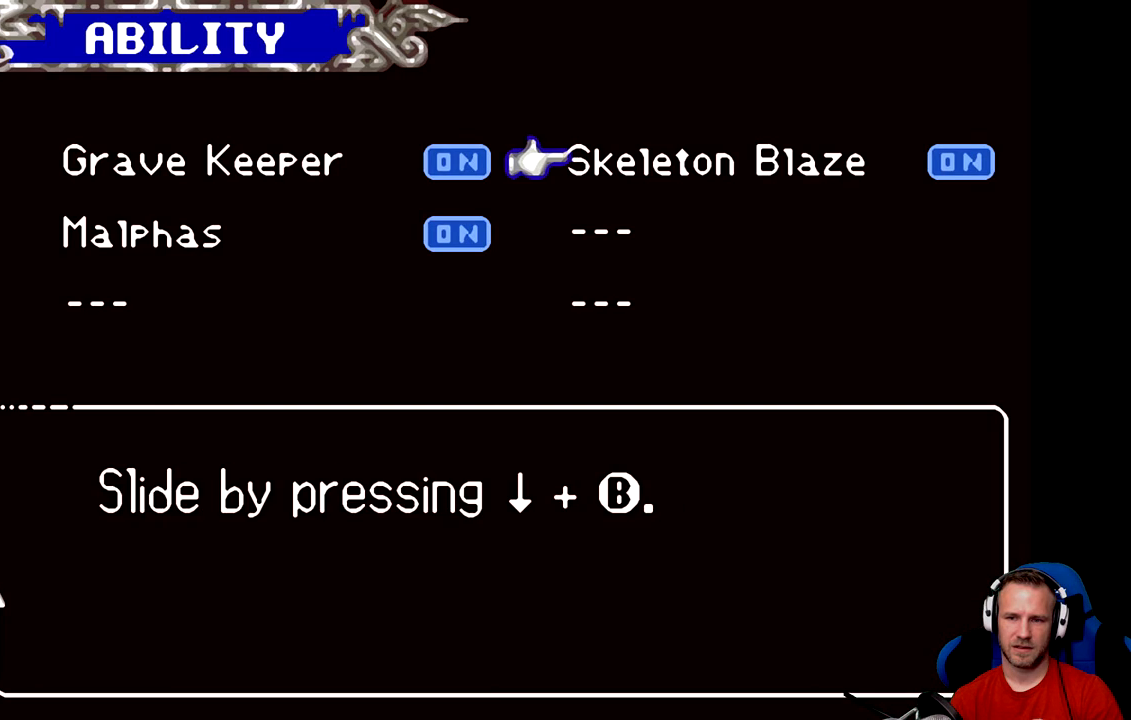
{"buttons": [], "left_stick": "center", "events": [[217, "left_stick", "left"], [384, "left_stick", "center"]]}
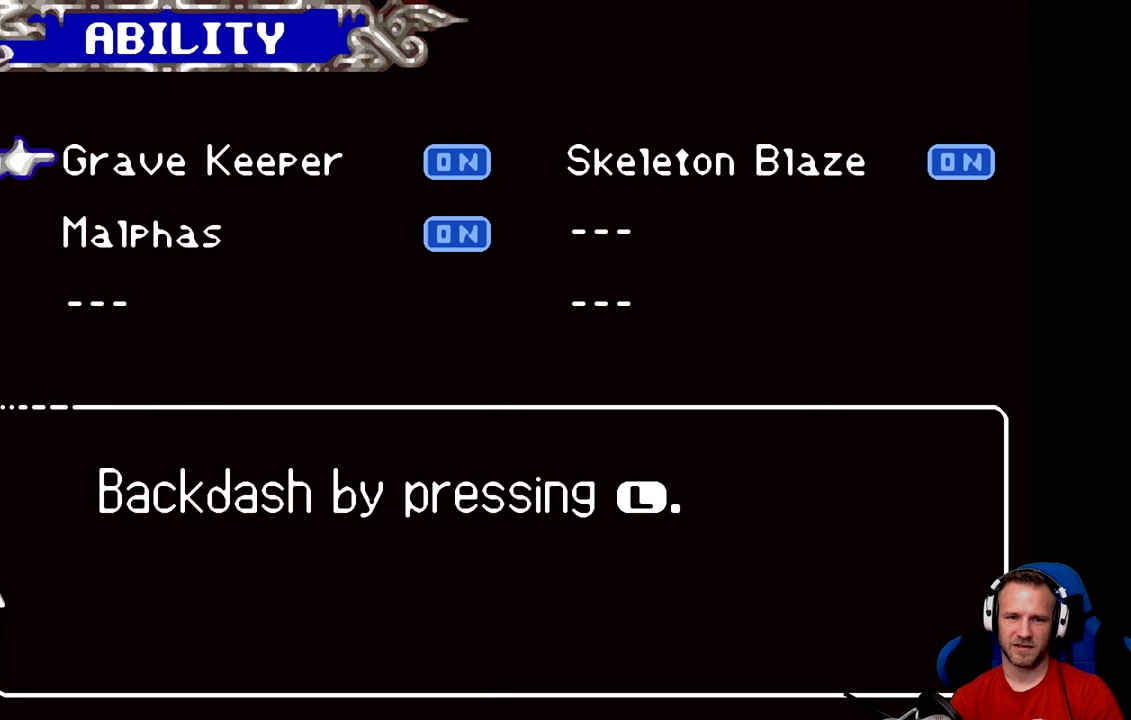
{"buttons": [], "left_stick": "center", "events": [[134, "left_stick", "right"], [334, "left_stick", "center"]]}
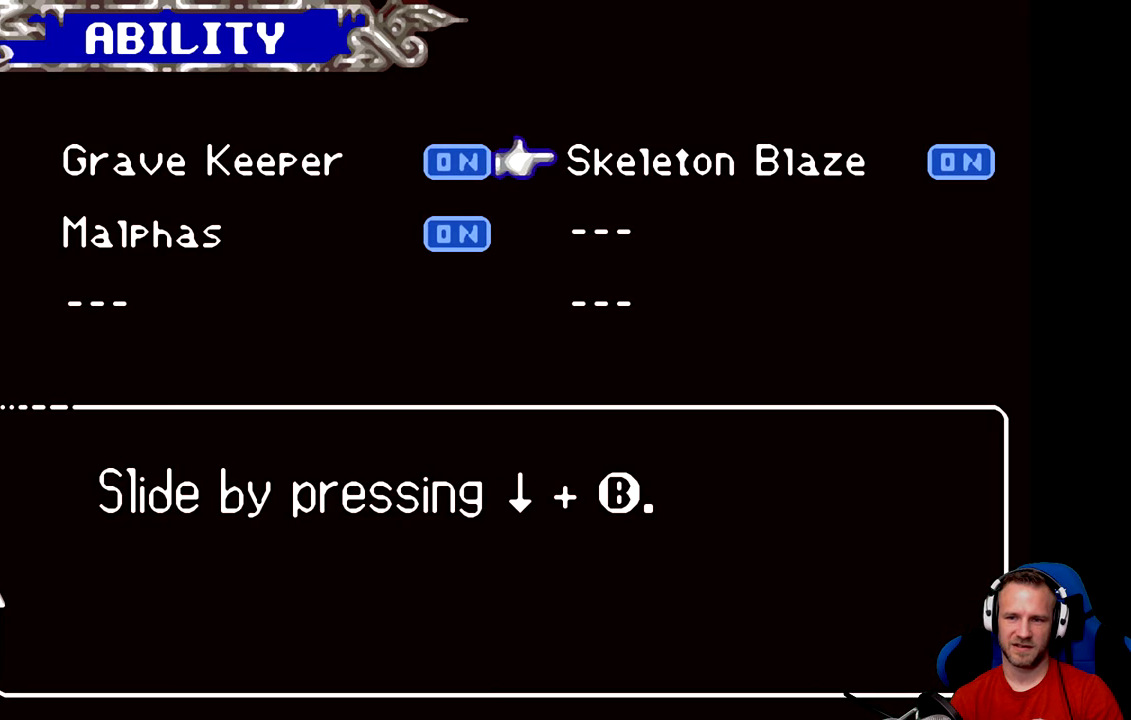
{"buttons": [], "left_stick": "center", "events": []}